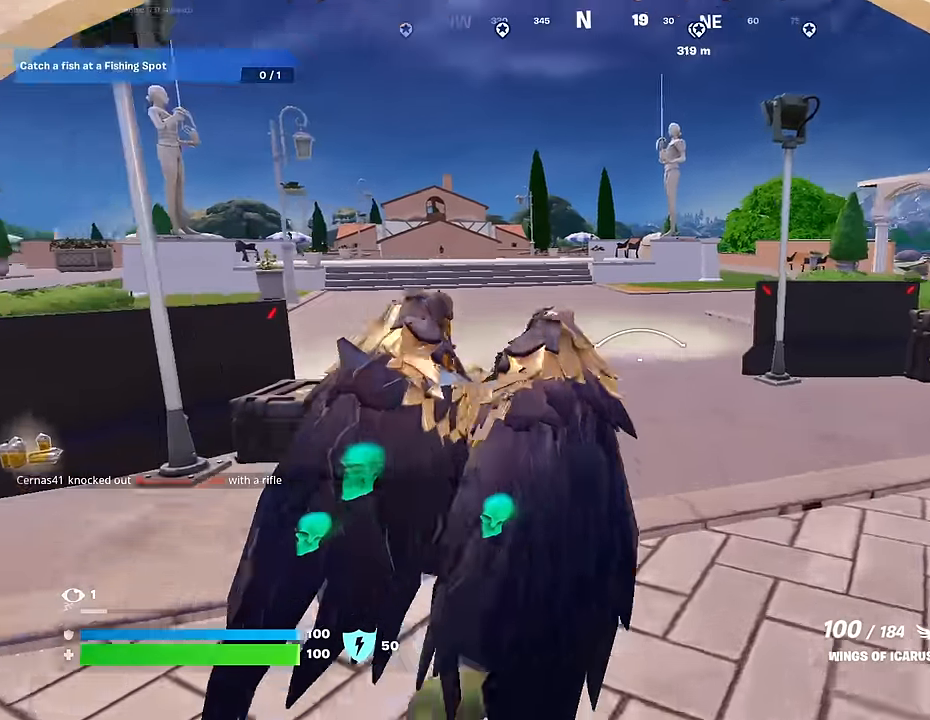
Gameplay with a controller (PlayStation layout); each line is a JSON object with the inputs held at the frame after it. "events" lists button and stick changes between this image and that frame as [ms after this image, input, new state], when the widget could be followed in between.
{"buttons": [], "left_stick": "up", "right_stick": "center", "events": [[250, "DPAD_RIGHT", "down"], [317, "DPAD_RIGHT", "up"]]}
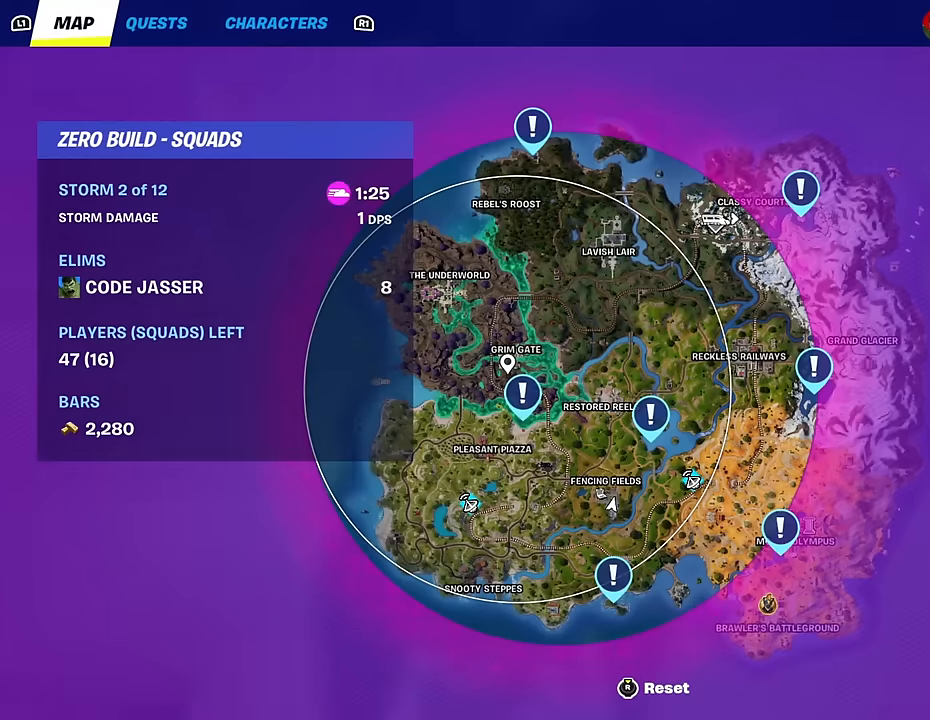
{"buttons": [], "left_stick": "up", "right_stick": "center", "events": []}
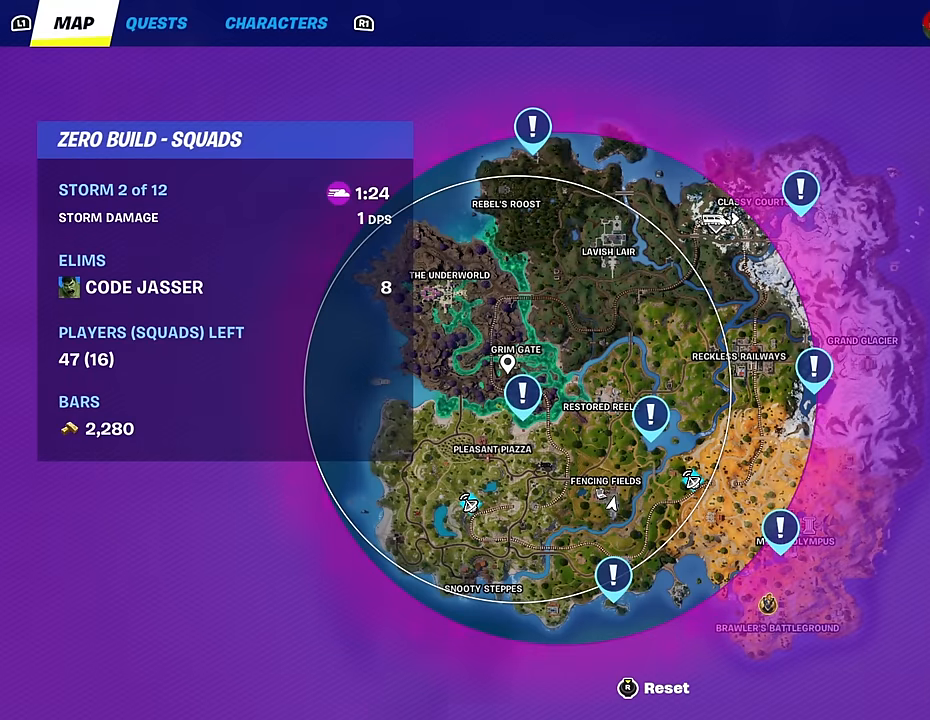
{"buttons": ["CIRCLE"], "left_stick": "up", "right_stick": "center", "events": [[417, "CIRCLE", "down"]]}
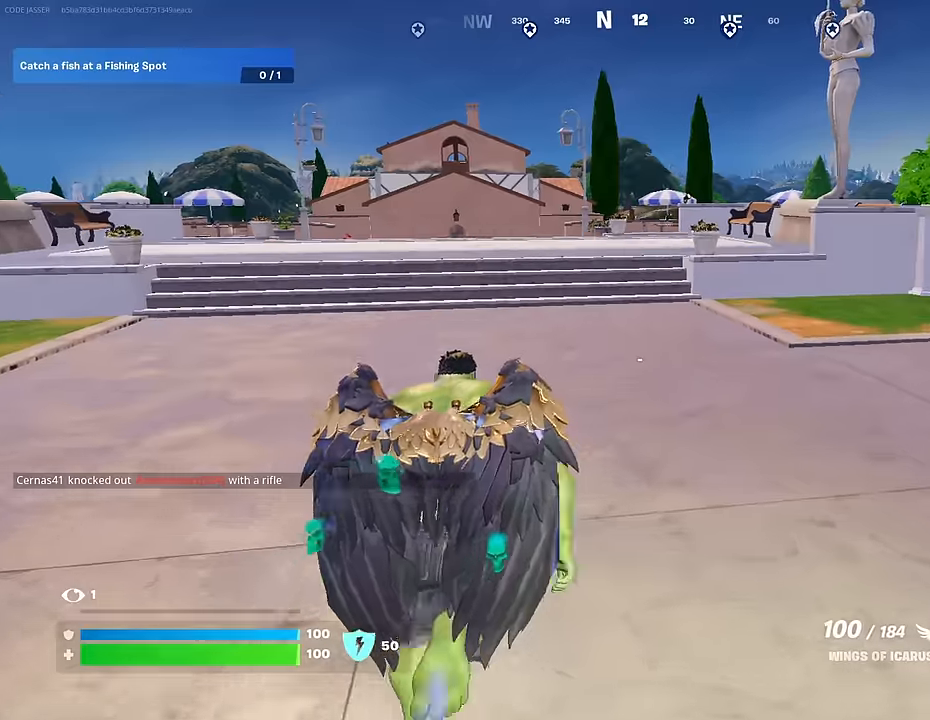
{"buttons": [], "left_stick": "up-right", "right_stick": "center", "events": [[17, "CIRCLE", "up"], [183, "right_stick", "left"], [317, "R2", "down"], [367, "left_stick", "up-right"], [383, "right_stick", "center"], [483, "R2", "up"]]}
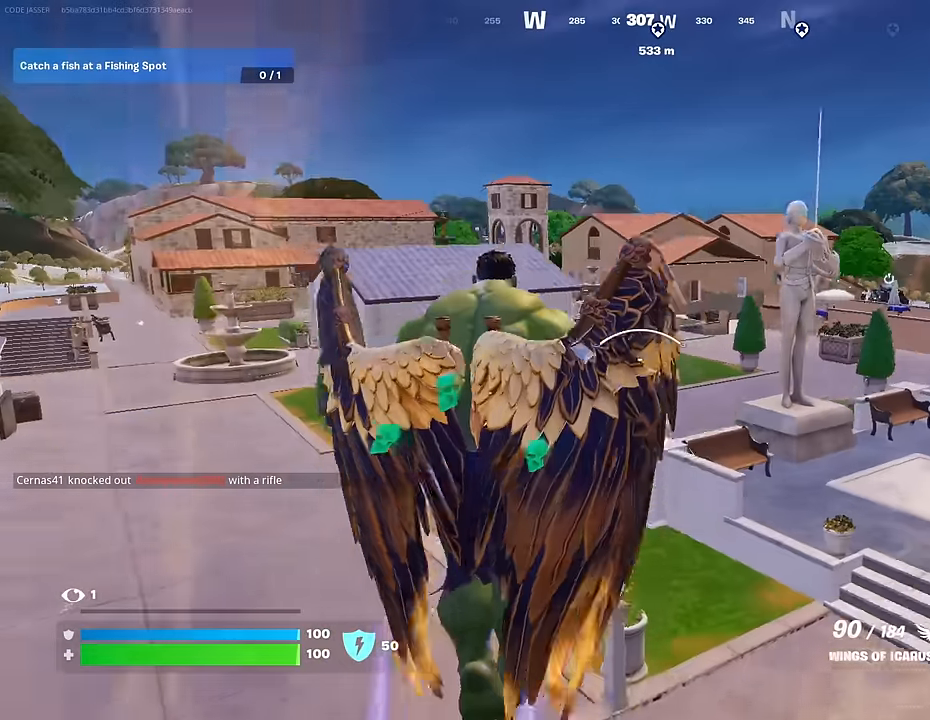
{"buttons": [], "left_stick": "up-right", "right_stick": "center", "events": [[133, "right_stick", "down-left"], [267, "right_stick", "center"]]}
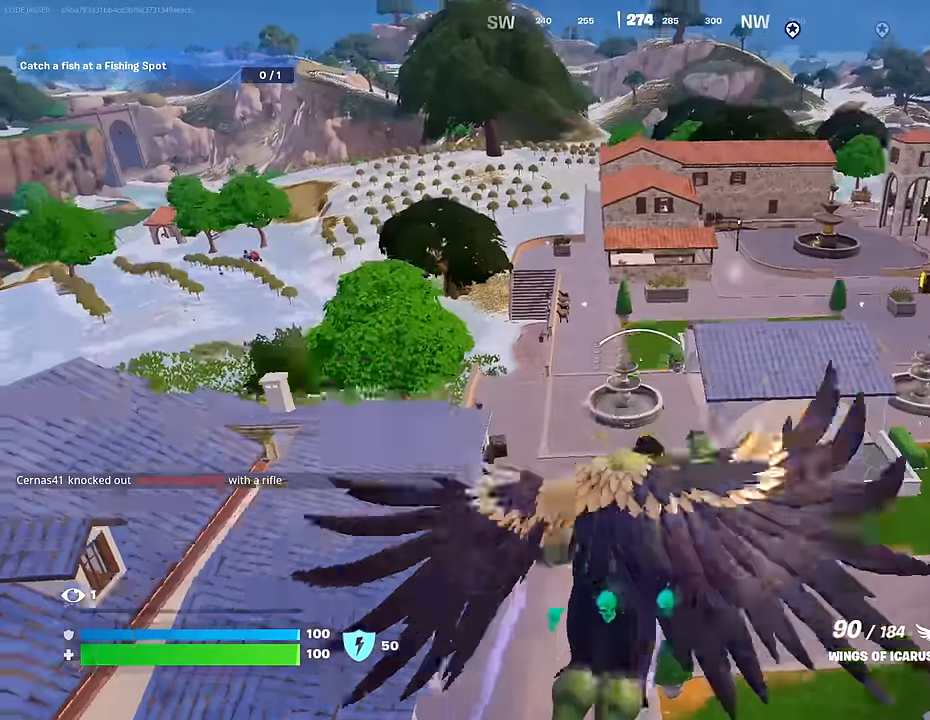
{"buttons": [], "left_stick": "up-right", "right_stick": "center", "events": []}
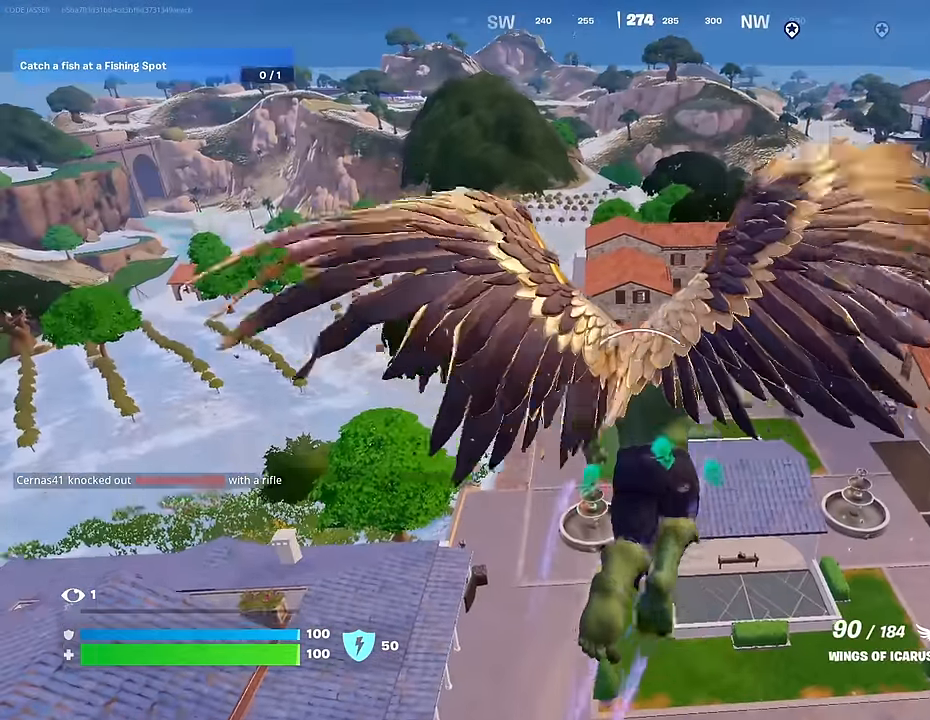
{"buttons": [], "left_stick": "up-right", "right_stick": "center", "events": []}
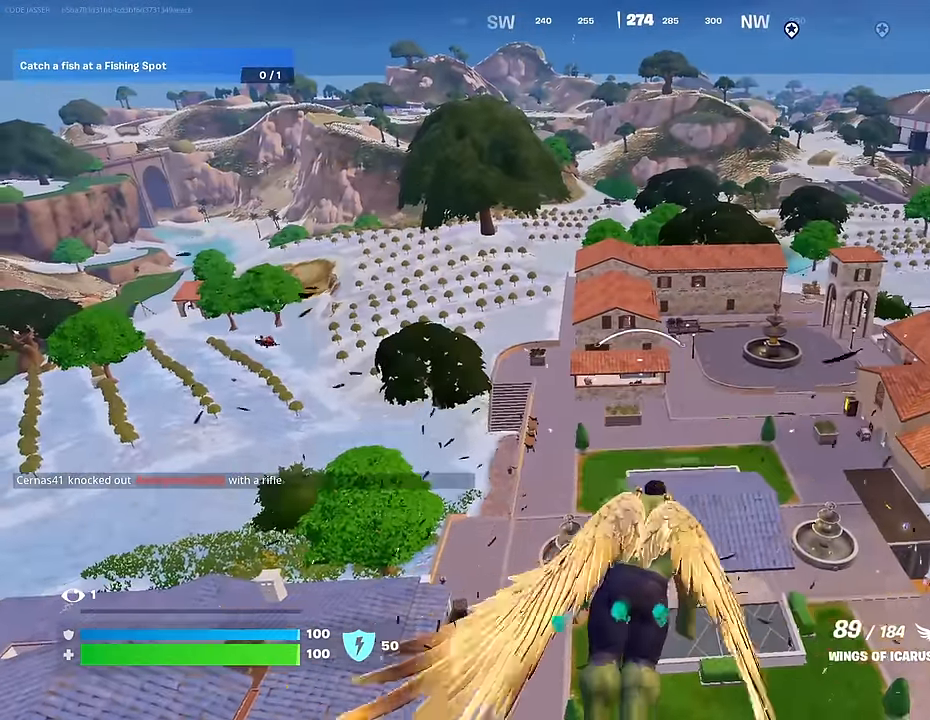
{"buttons": [], "left_stick": "up-right", "right_stick": "center", "events": [[83, "R2", "down"], [333, "R2", "up"]]}
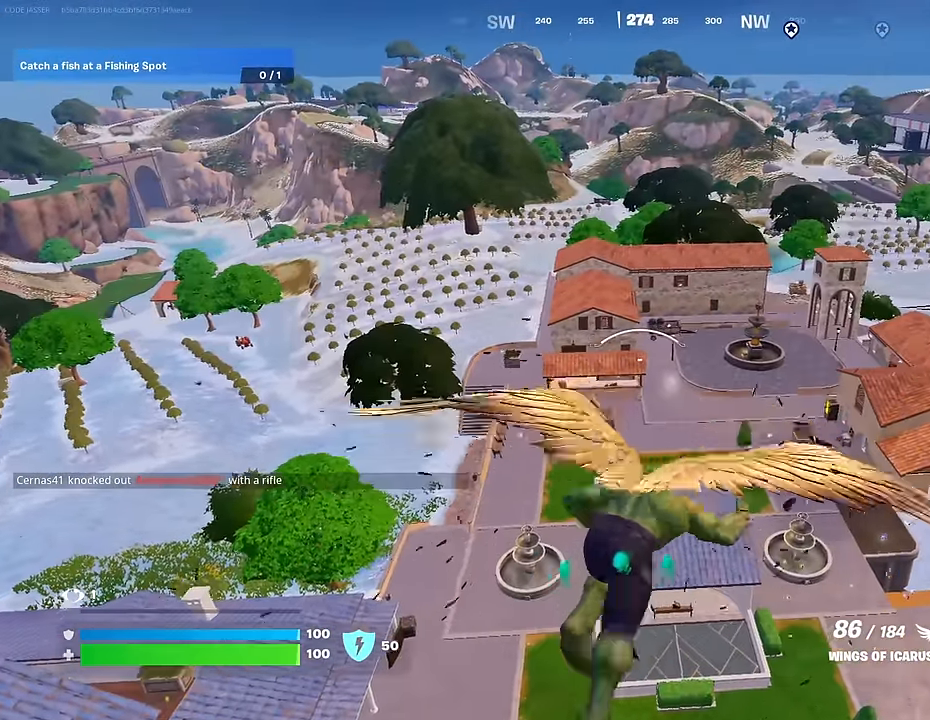
{"buttons": [], "left_stick": "up-right", "right_stick": "center", "events": []}
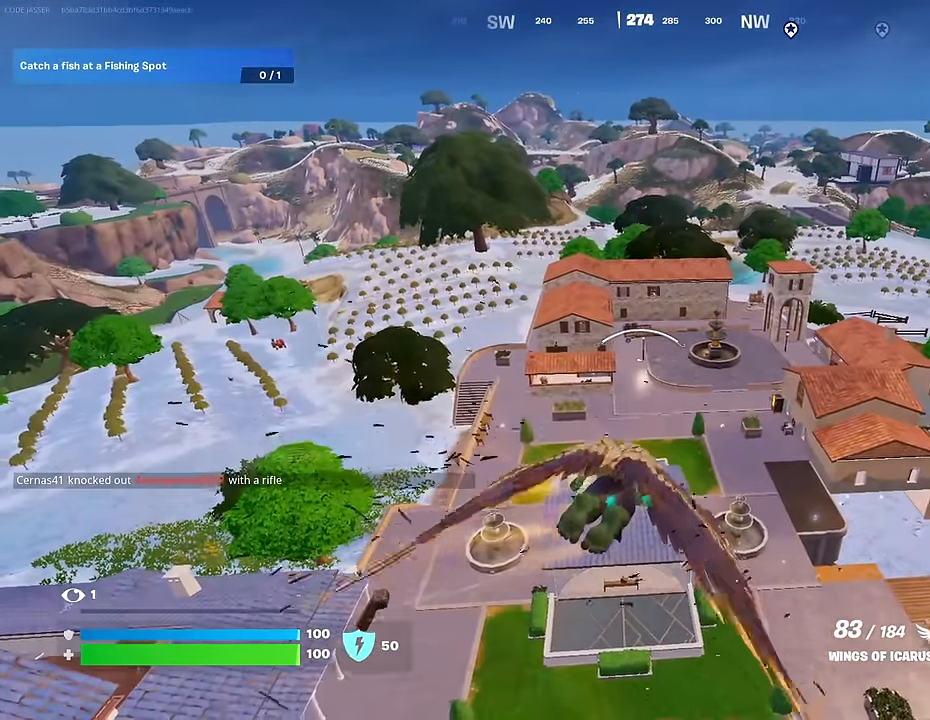
{"buttons": [], "left_stick": "up-right", "right_stick": "center", "events": []}
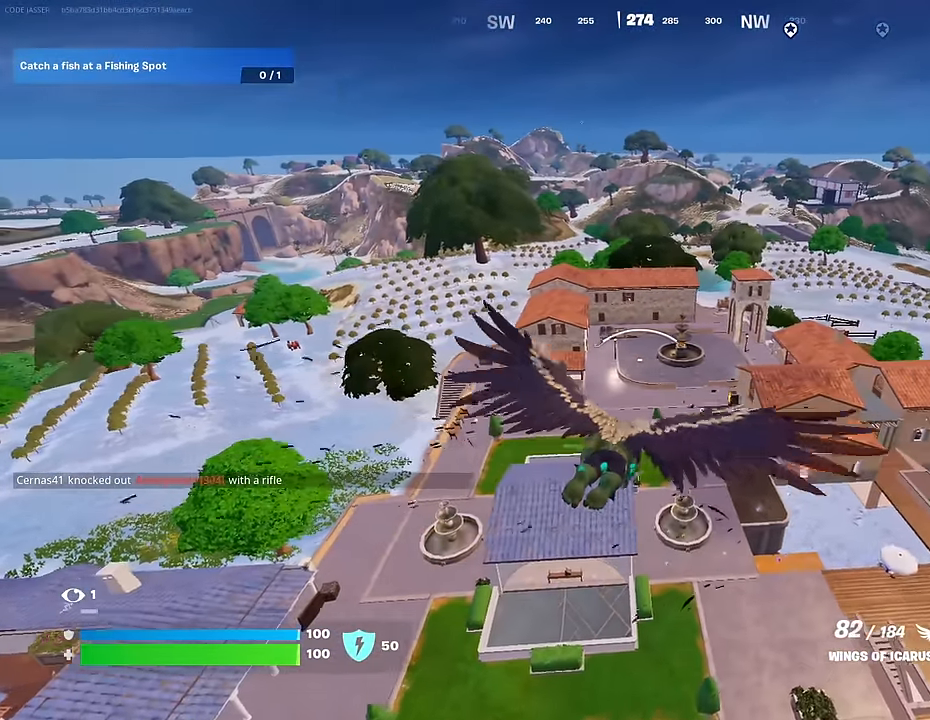
{"buttons": [], "left_stick": "up", "right_stick": "center", "events": [[267, "R2", "down"], [317, "right_stick", "right"], [417, "right_stick", "center"], [450, "R2", "up"], [483, "left_stick", "up"]]}
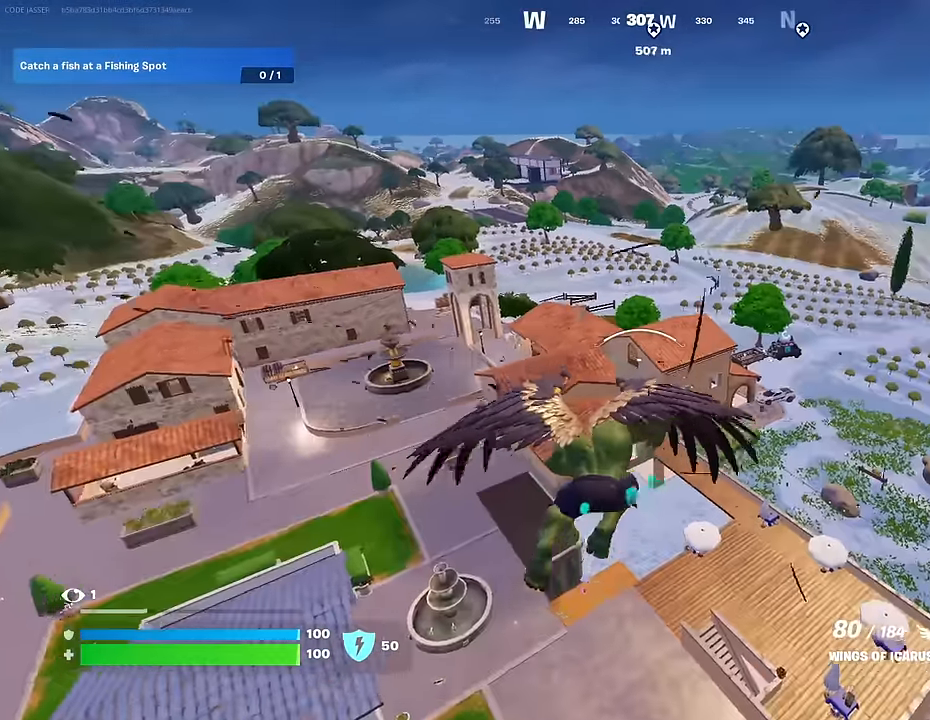
{"buttons": [], "left_stick": "up", "right_stick": "center", "events": []}
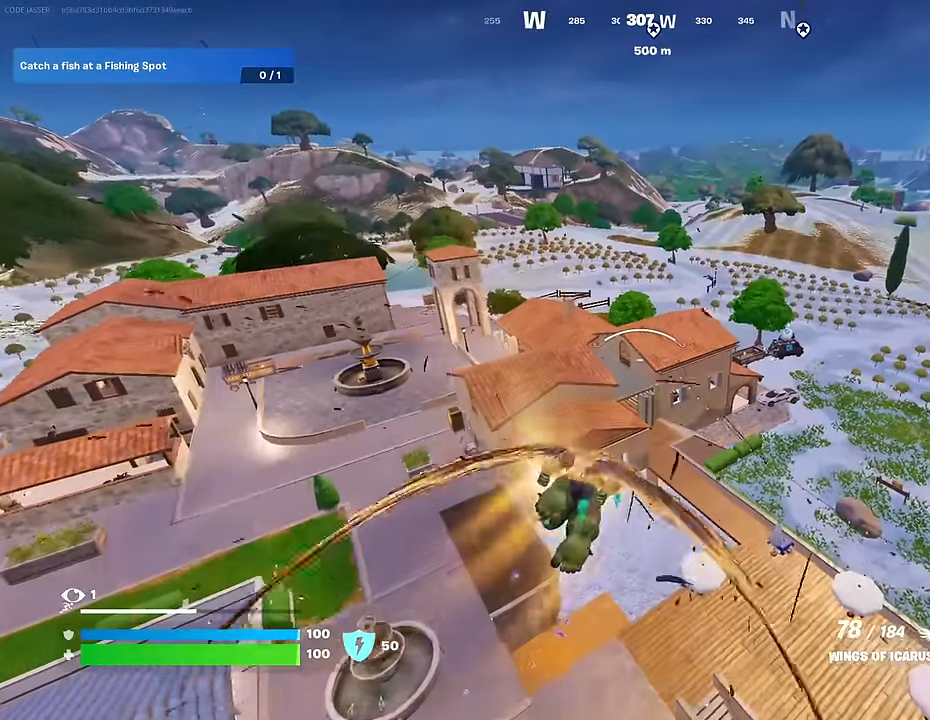
{"buttons": [], "left_stick": "up", "right_stick": "center", "events": []}
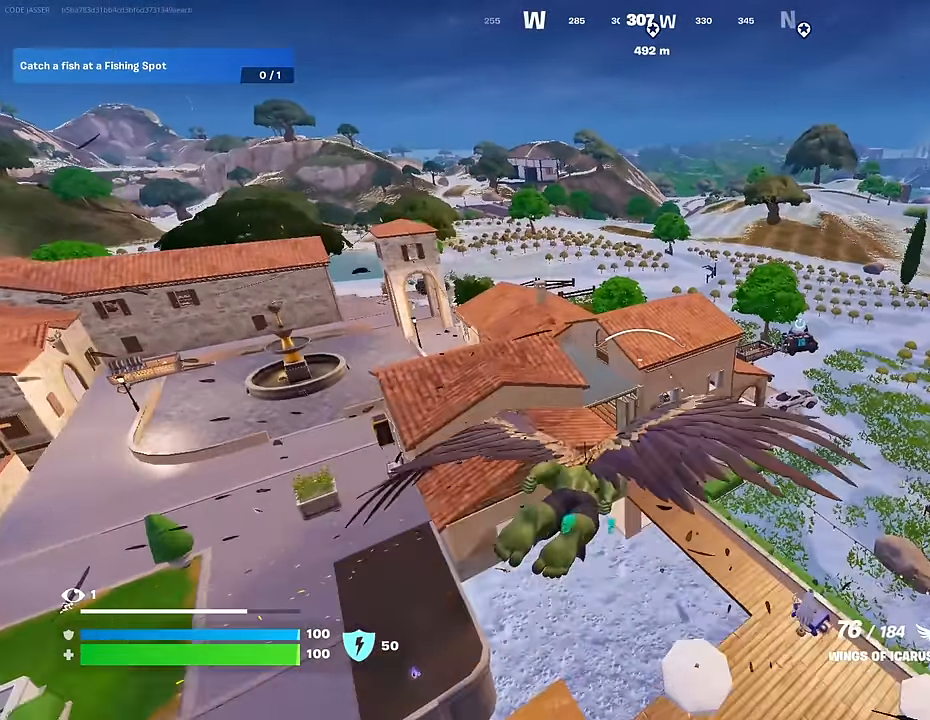
{"buttons": [], "left_stick": "up", "right_stick": "center", "events": []}
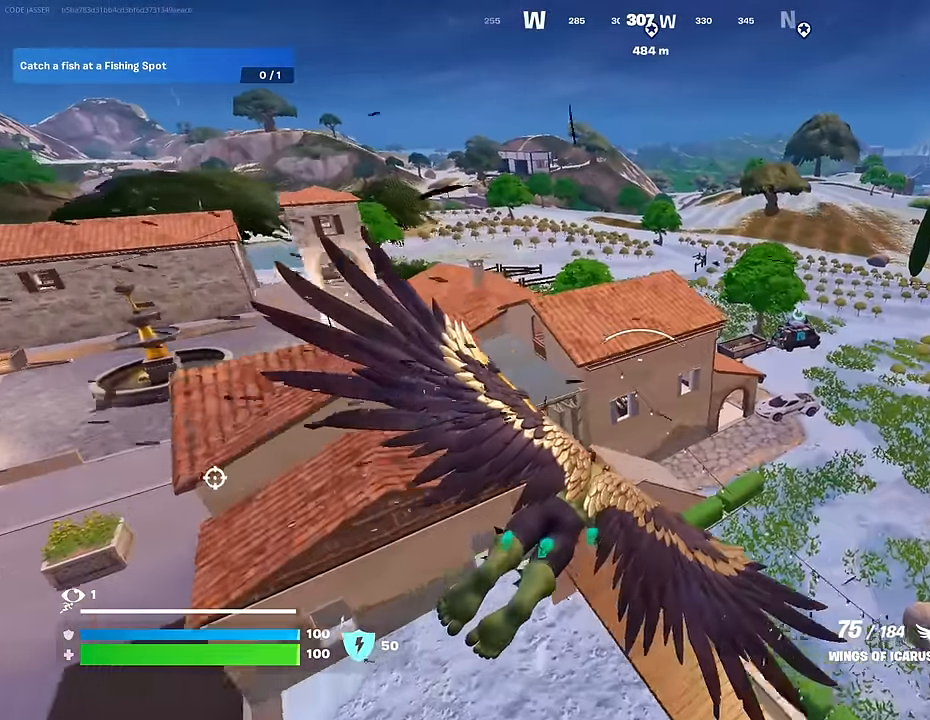
{"buttons": [], "left_stick": "up", "right_stick": "down", "events": [[433, "right_stick", "down"]]}
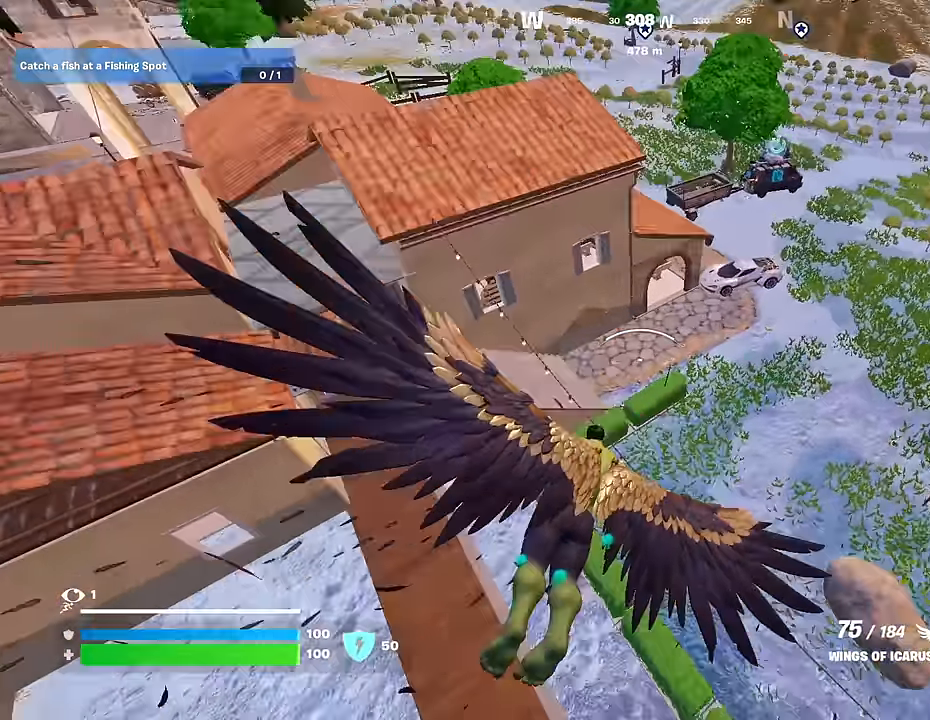
{"buttons": [], "left_stick": "up", "right_stick": "center", "events": [[183, "right_stick", "center"], [283, "right_stick", "up"], [483, "right_stick", "center"]]}
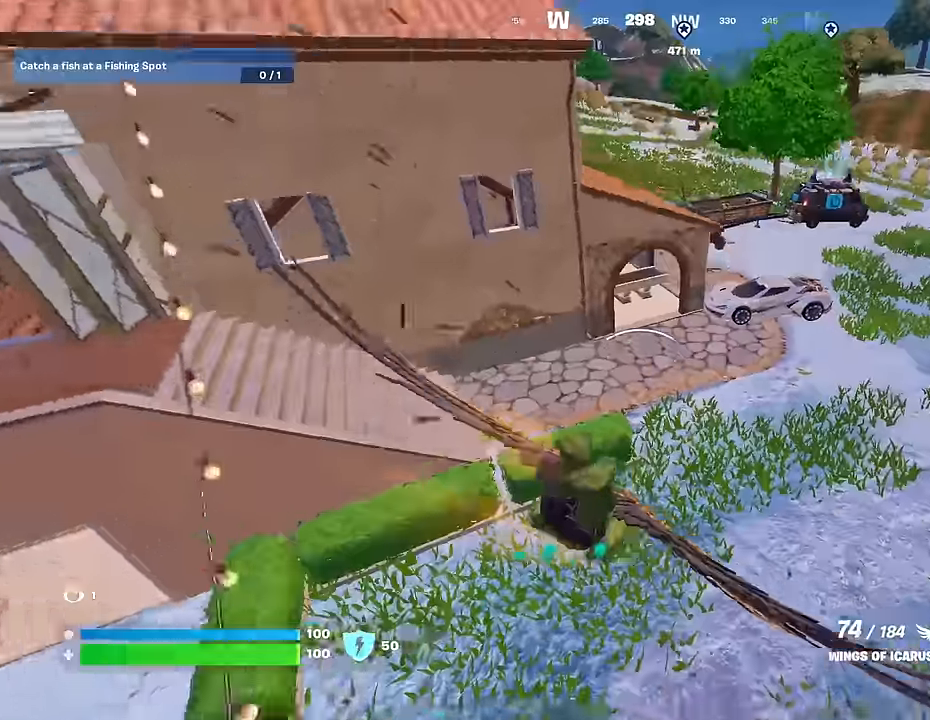
{"buttons": [], "left_stick": "up", "right_stick": "center", "events": [[250, "right_stick", "up"], [367, "right_stick", "center"]]}
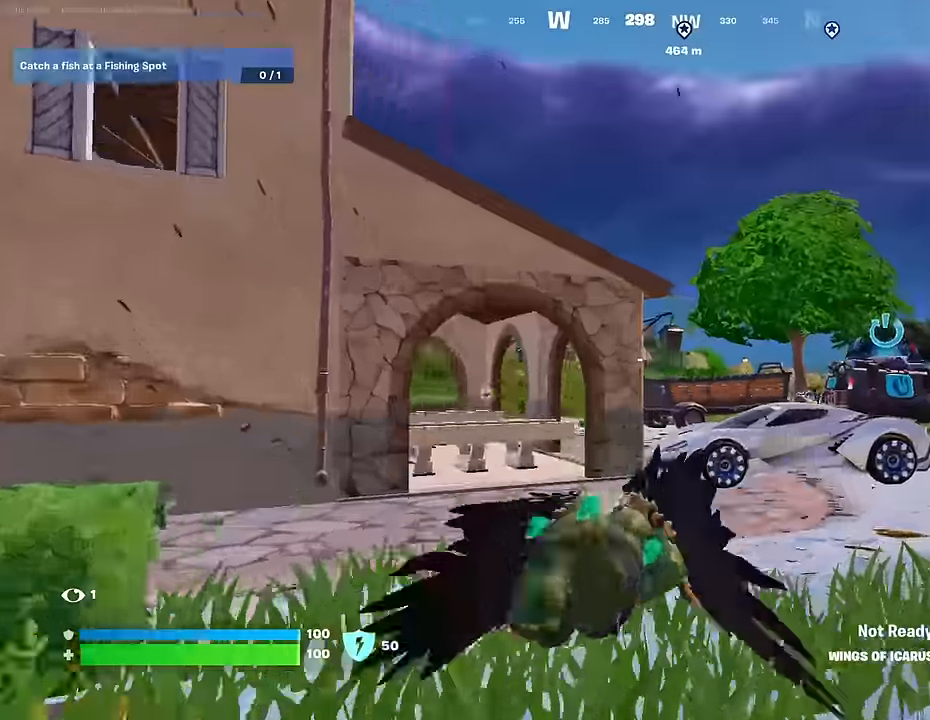
{"buttons": [], "left_stick": "up-right", "right_stick": "up", "events": [[50, "R1", "down"], [83, "right_stick", "down-left"], [100, "R1", "up"], [150, "R1", "down"], [167, "L3", "down"], [217, "left_stick", "up-right"], [217, "right_stick", "center"], [250, "L3", "up"], [283, "R1", "up"], [433, "right_stick", "up"]]}
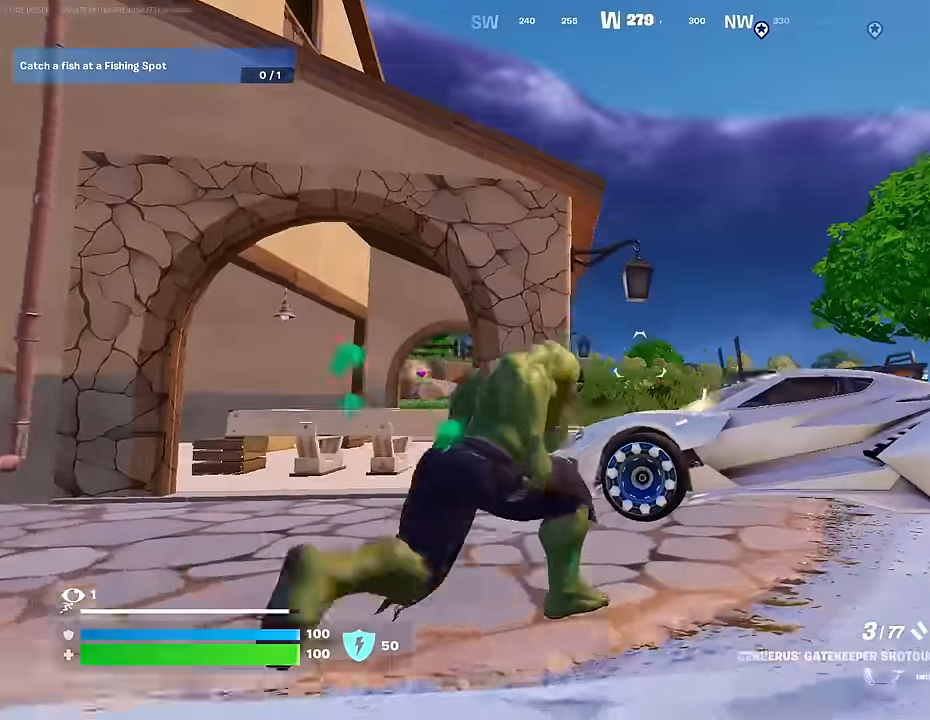
{"buttons": [], "left_stick": "down-left", "right_stick": "center", "events": [[17, "right_stick", "center"], [133, "SQUARE", "down"], [150, "left_stick", "down-right"], [183, "SQUARE", "up"], [183, "right_stick", "down-left"], [300, "right_stick", "center"], [383, "left_stick", "down"], [483, "left_stick", "down-left"]]}
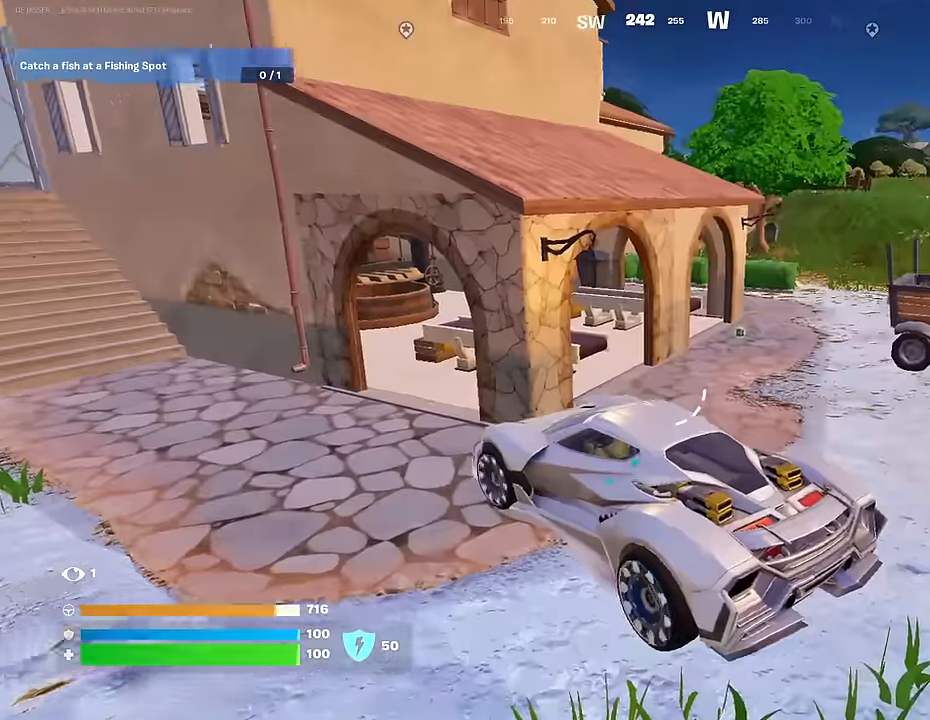
{"buttons": [], "left_stick": "up-left", "right_stick": "center", "events": [[183, "right_stick", "right"], [367, "right_stick", "center"], [483, "left_stick", "up-left"]]}
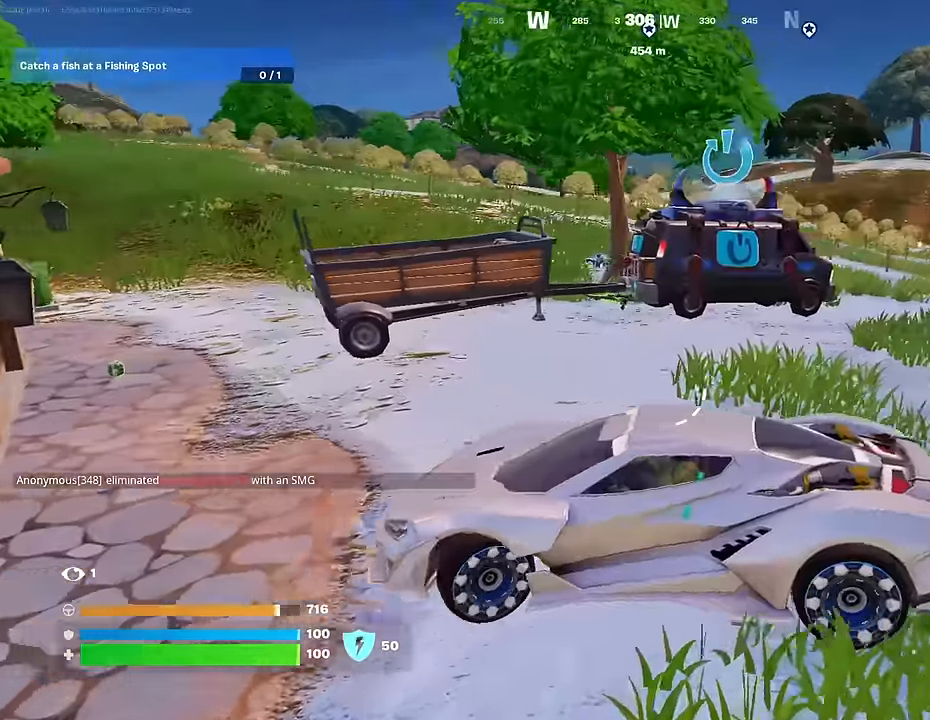
{"buttons": [], "left_stick": "up", "right_stick": "center", "events": [[83, "left_stick", "up"], [83, "right_stick", "left"], [250, "right_stick", "center"]]}
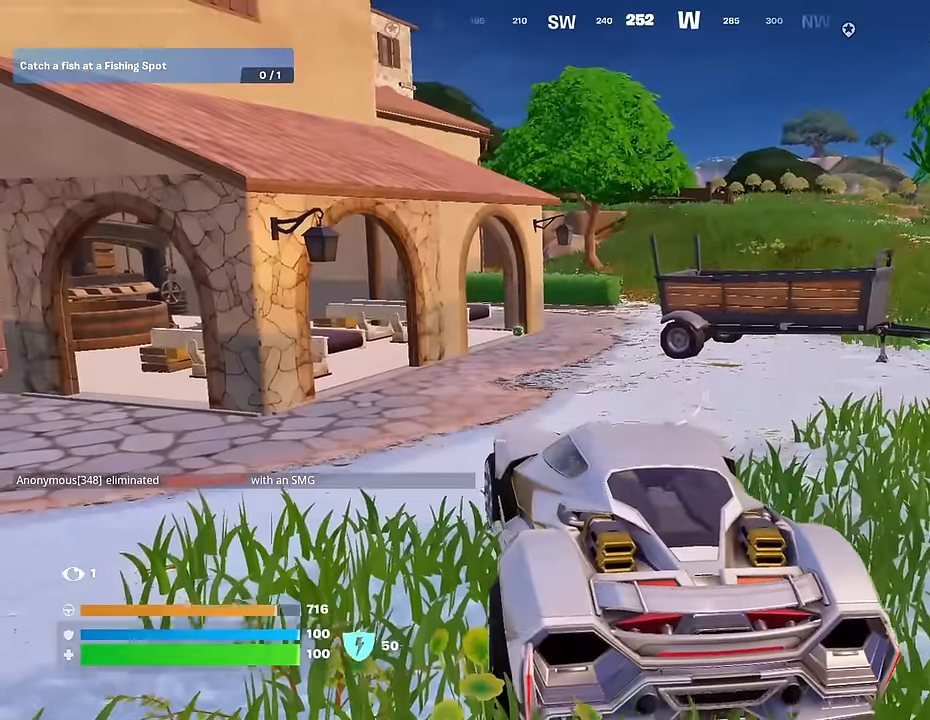
{"buttons": [], "left_stick": "up", "right_stick": "center", "events": []}
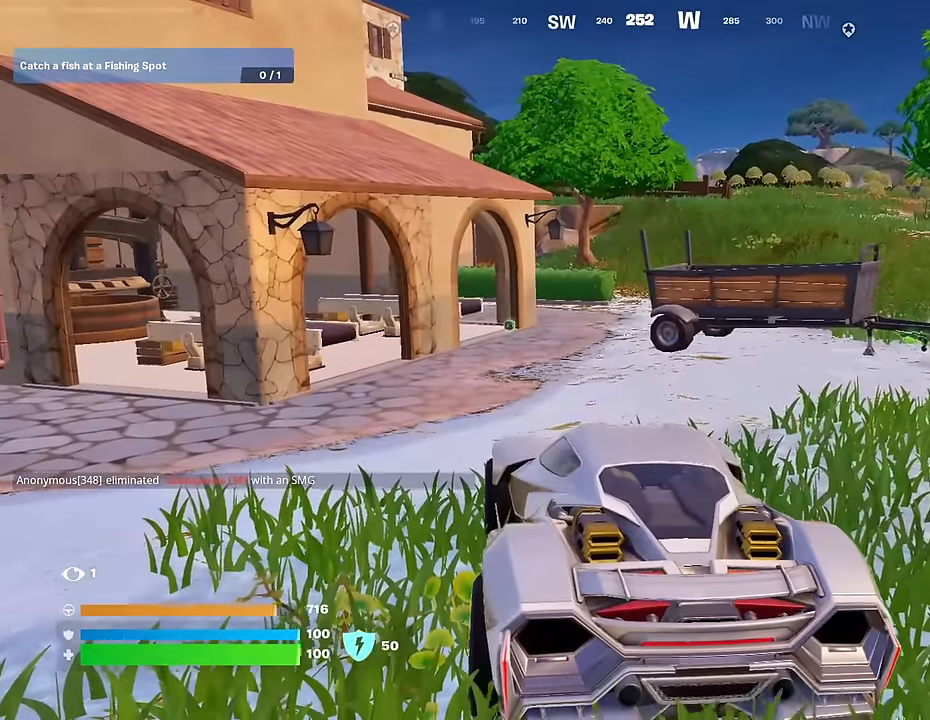
{"buttons": [], "left_stick": "up-right", "right_stick": "center", "events": [[383, "left_stick", "up-right"]]}
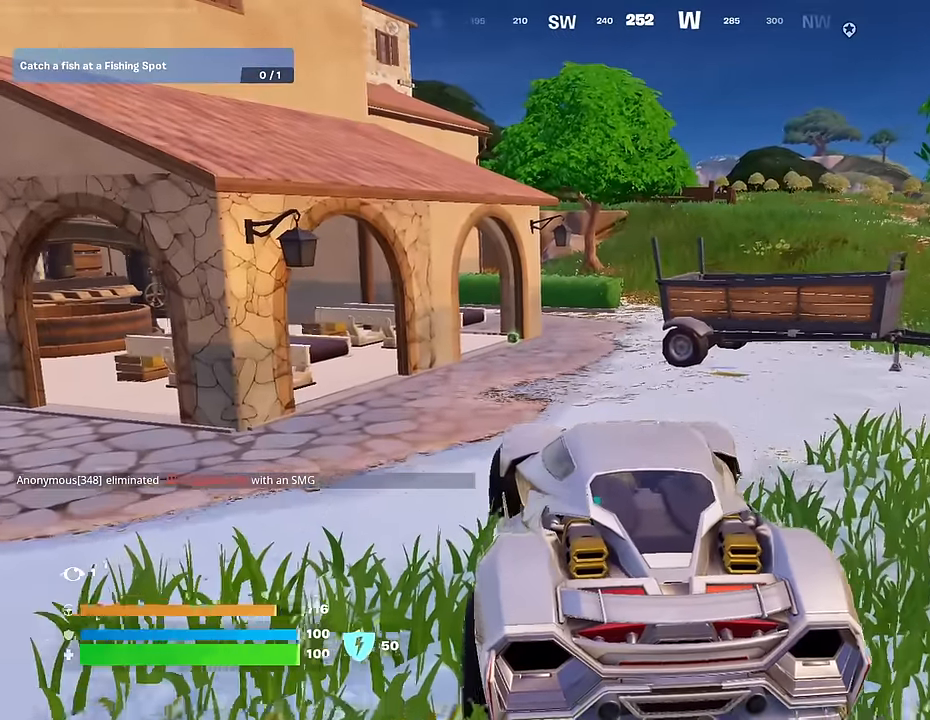
{"buttons": [], "left_stick": "up", "right_stick": "center", "events": [[117, "left_stick", "up-left"], [350, "left_stick", "up"]]}
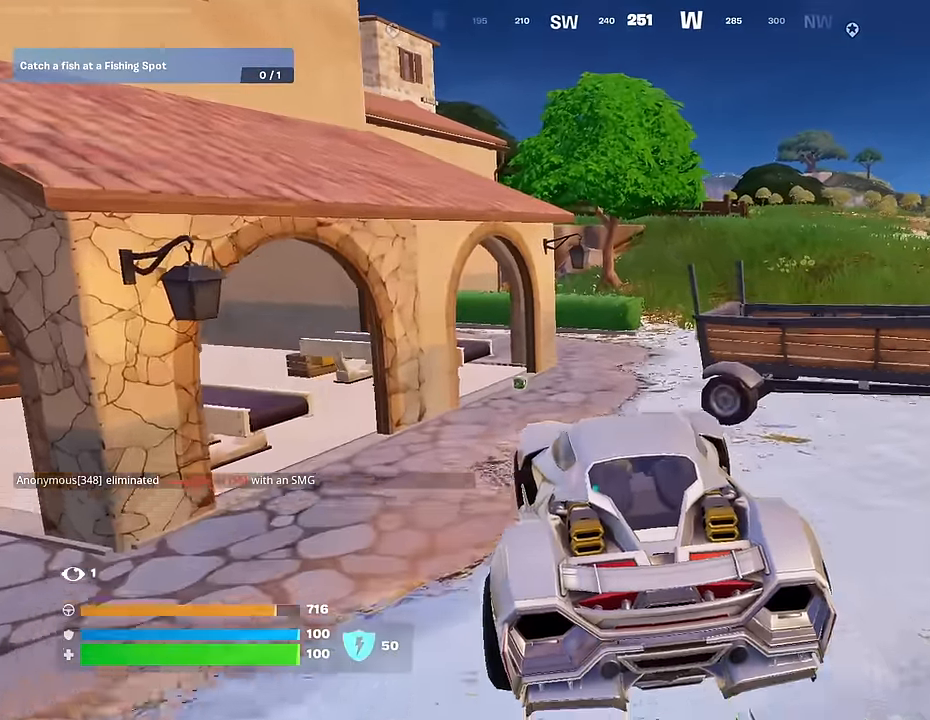
{"buttons": [], "left_stick": "right", "right_stick": "center", "events": [[67, "left_stick", "up-right"], [217, "left_stick", "right"]]}
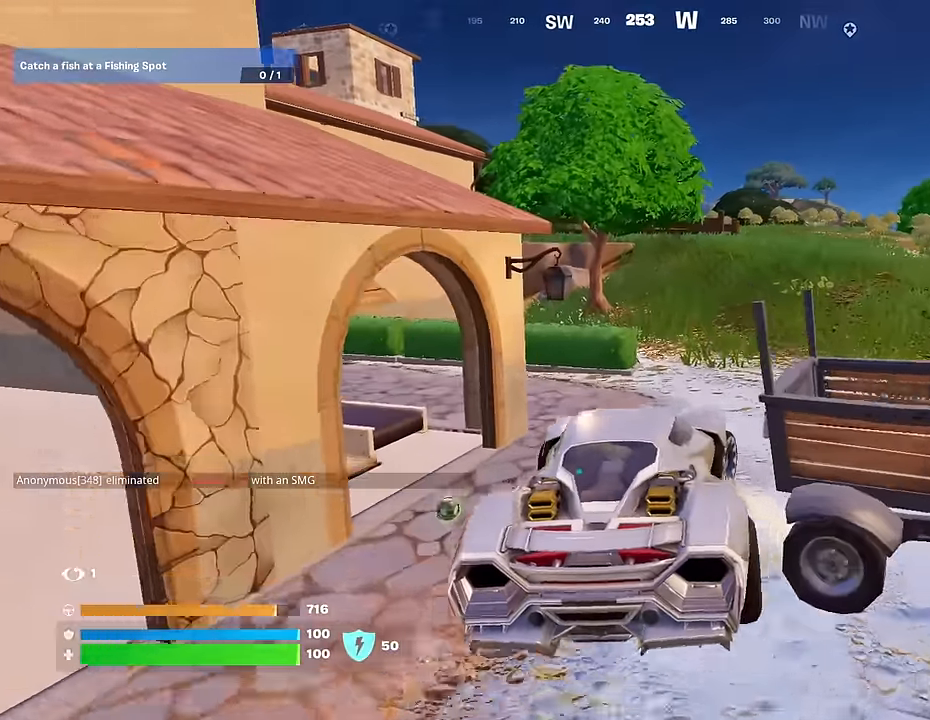
{"buttons": ["L3"], "left_stick": "up-left", "right_stick": "center", "events": [[83, "L3", "down"], [234, "left_stick", "up-right"], [384, "left_stick", "up"], [500, "left_stick", "up-left"]]}
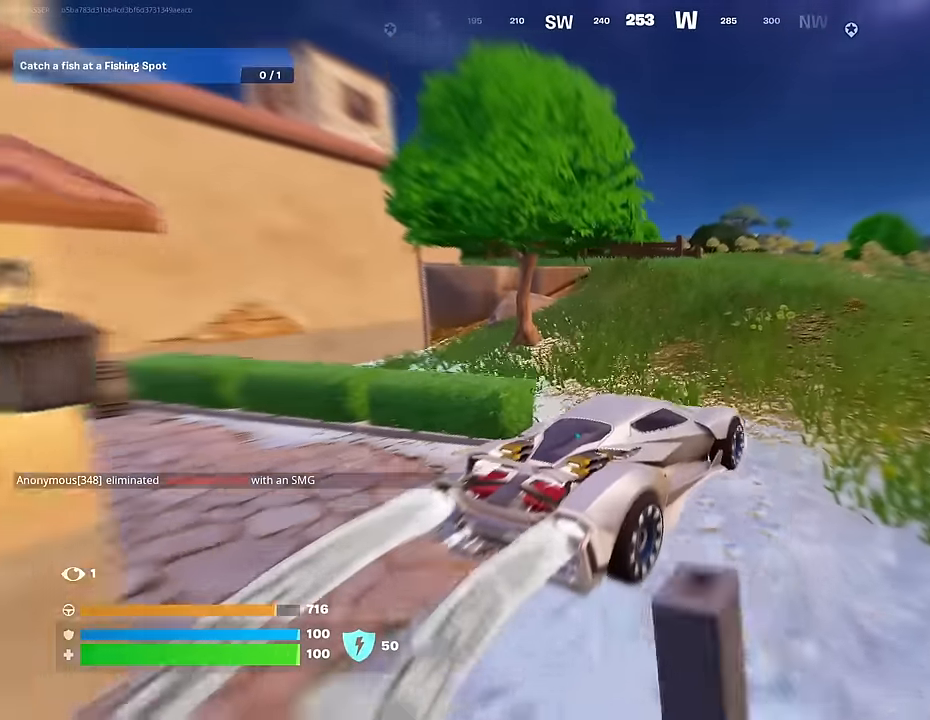
{"buttons": [], "left_stick": "up-right", "right_stick": "center", "events": [[250, "L3", "up"], [267, "left_stick", "up-right"]]}
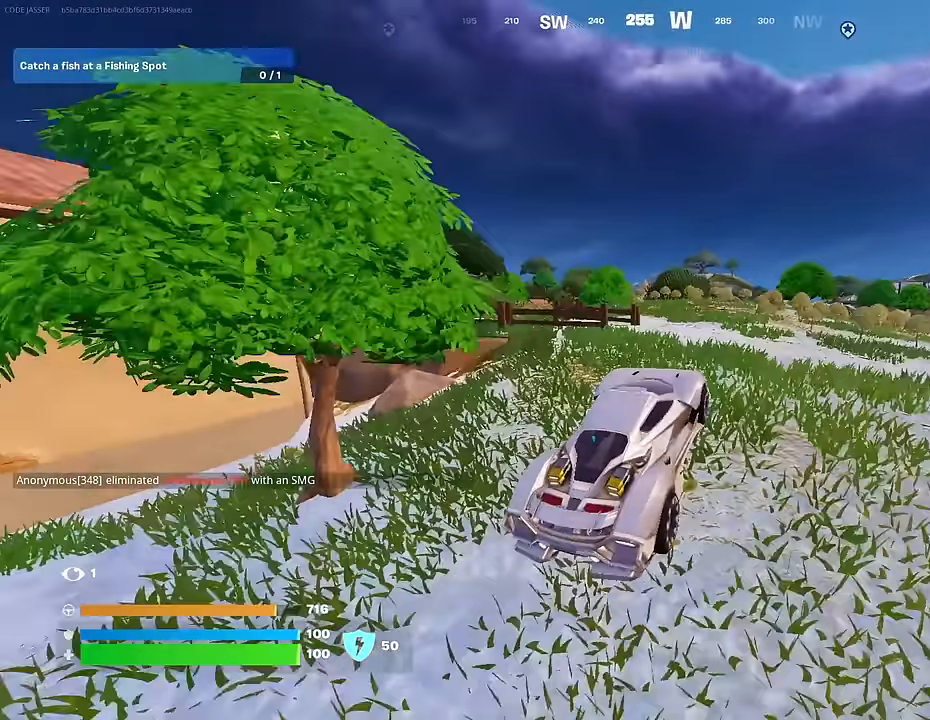
{"buttons": [], "left_stick": "up-right", "right_stick": "center", "events": [[184, "left_stick", "up"], [334, "left_stick", "up-right"]]}
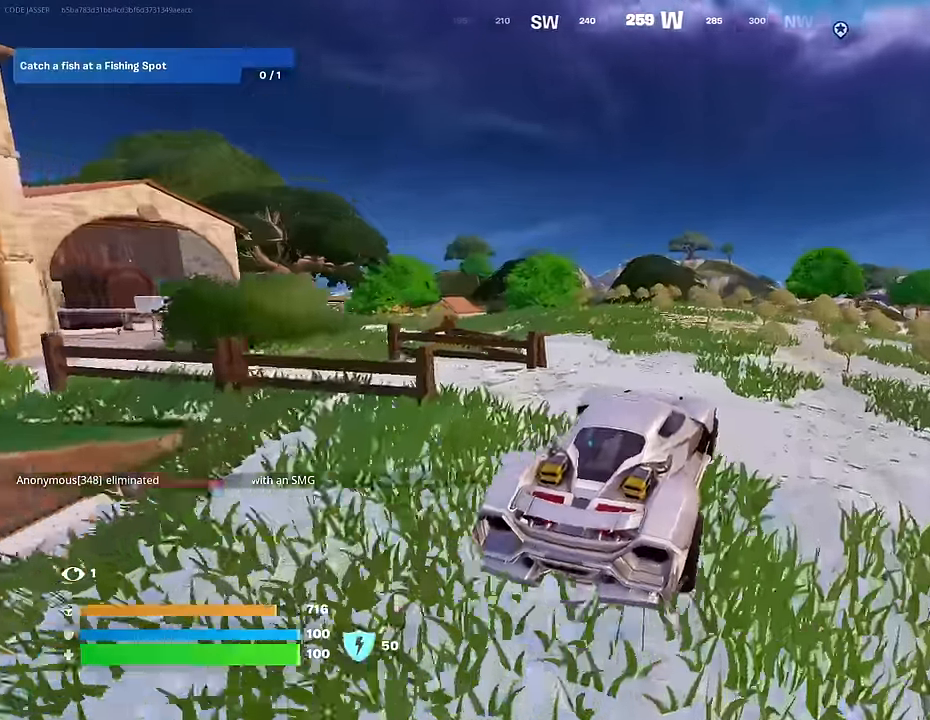
{"buttons": [], "left_stick": "up", "right_stick": "center", "events": [[50, "left_stick", "up"]]}
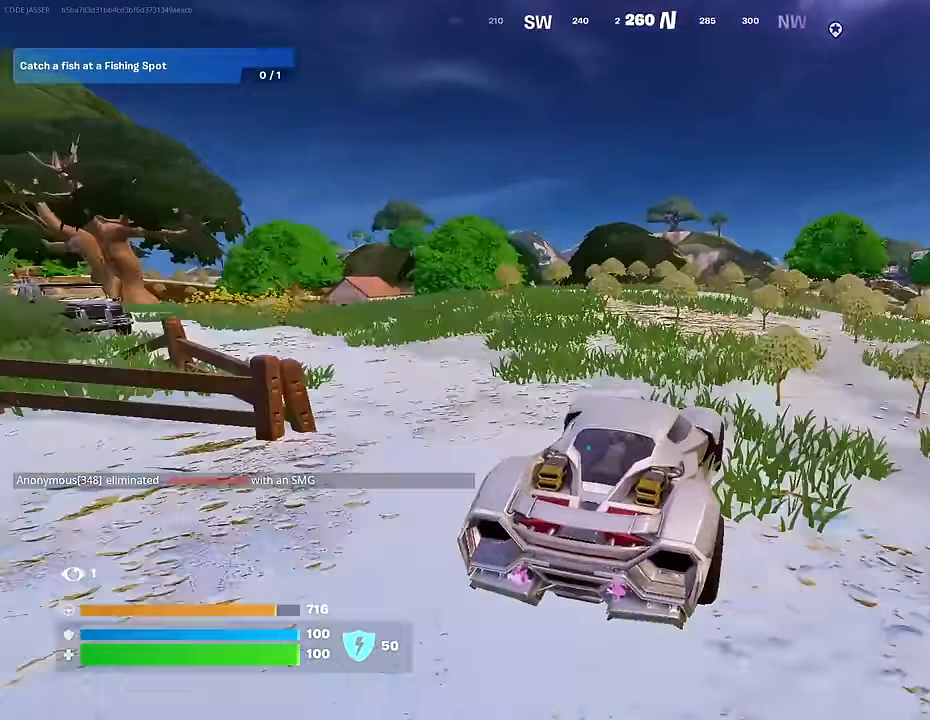
{"buttons": [], "left_stick": "up", "right_stick": "center", "events": [[150, "left_stick", "up-right"], [417, "left_stick", "up"]]}